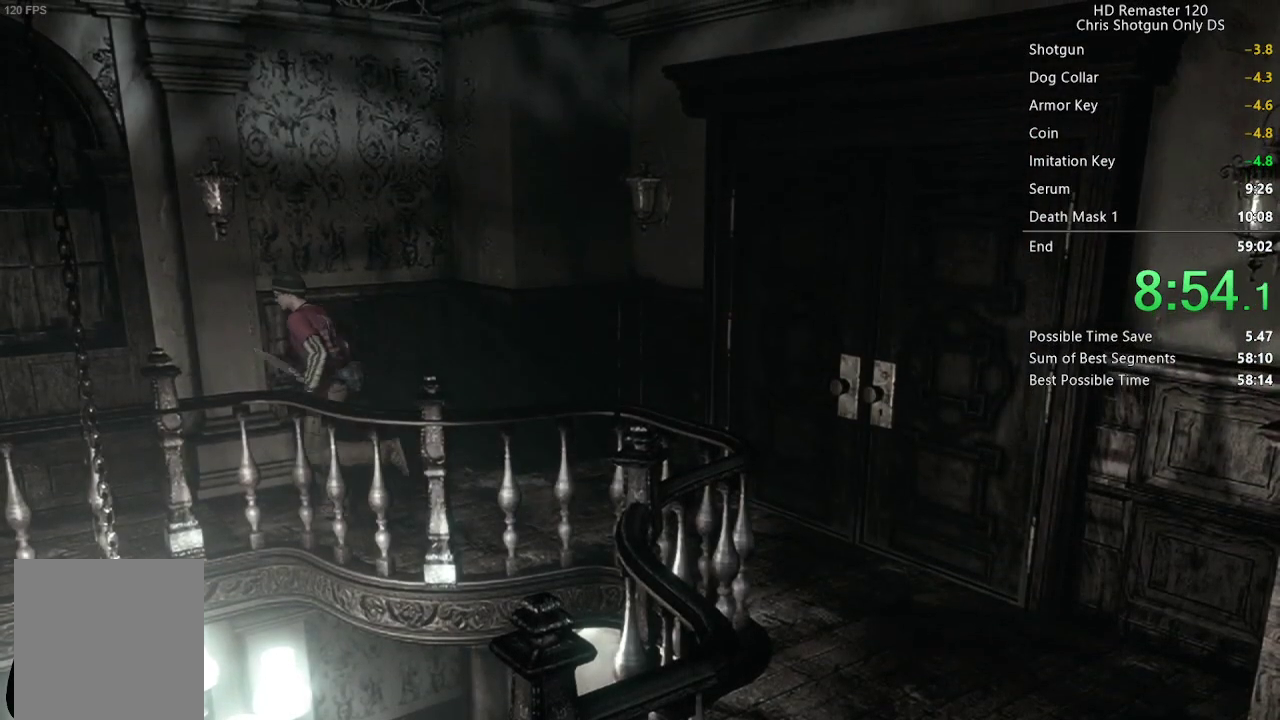
Gameplay with a controller (Xbox layout); each line is a JSON object with the inputs held at the frame after it. "events" lists button and stick changes between this image and that frame as [ms after this image, input, new state], when the widget could be followed in between.
{"buttons": ["L2", "R2"], "left_stick": "down-left", "right_stick": "center", "events": [[150, "left_stick", "down-left"]]}
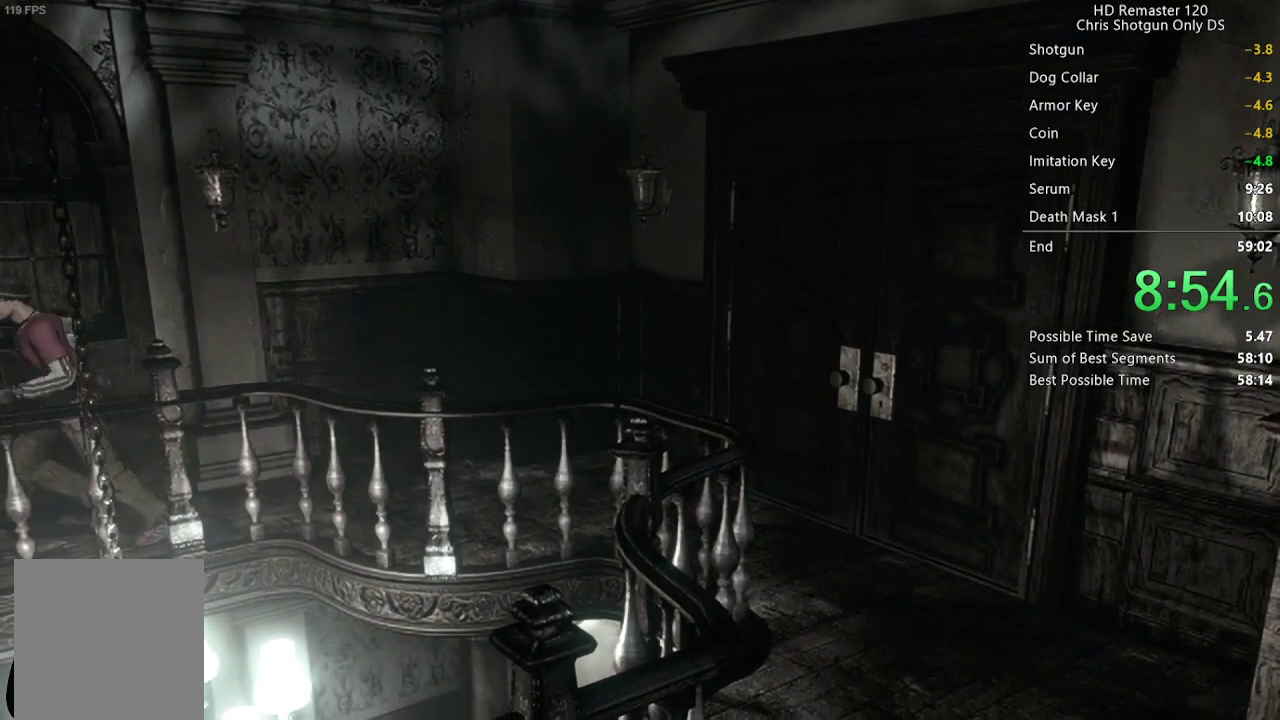
{"buttons": [], "left_stick": "down-left", "right_stick": "center", "events": [[50, "L2", "up"], [50, "R2", "up"]]}
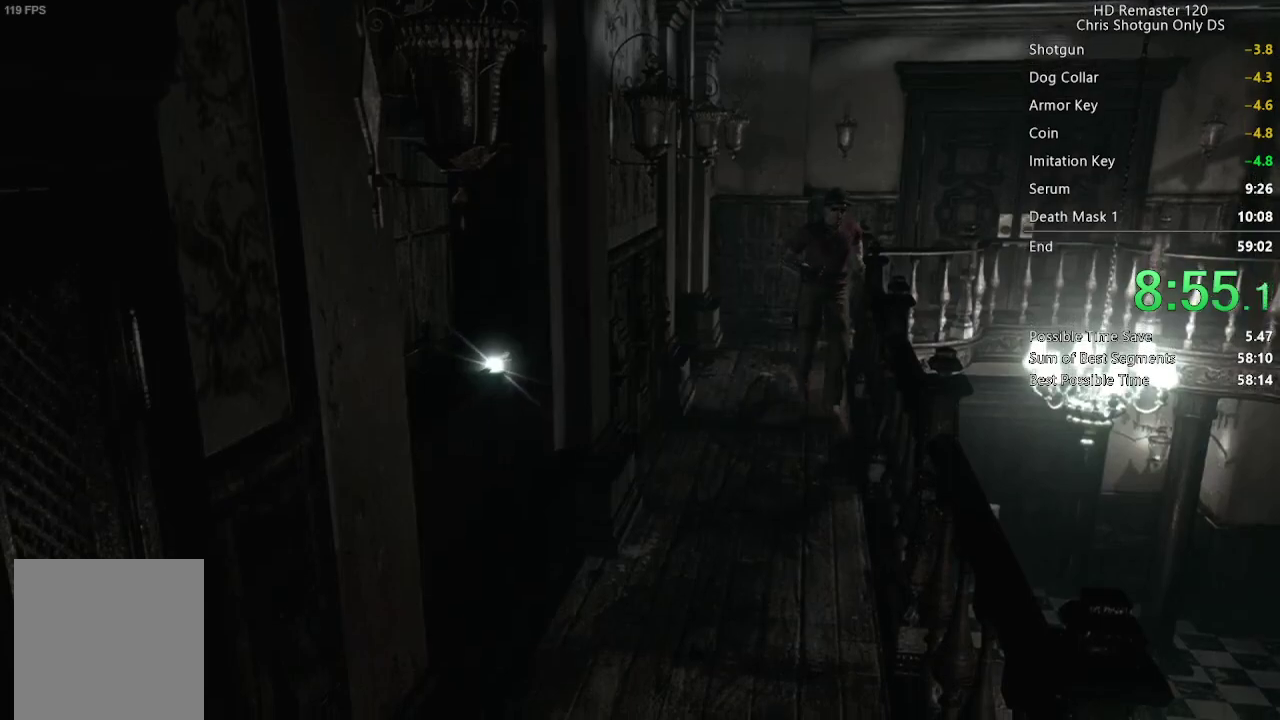
{"buttons": [], "left_stick": "down-left", "right_stick": "center", "events": []}
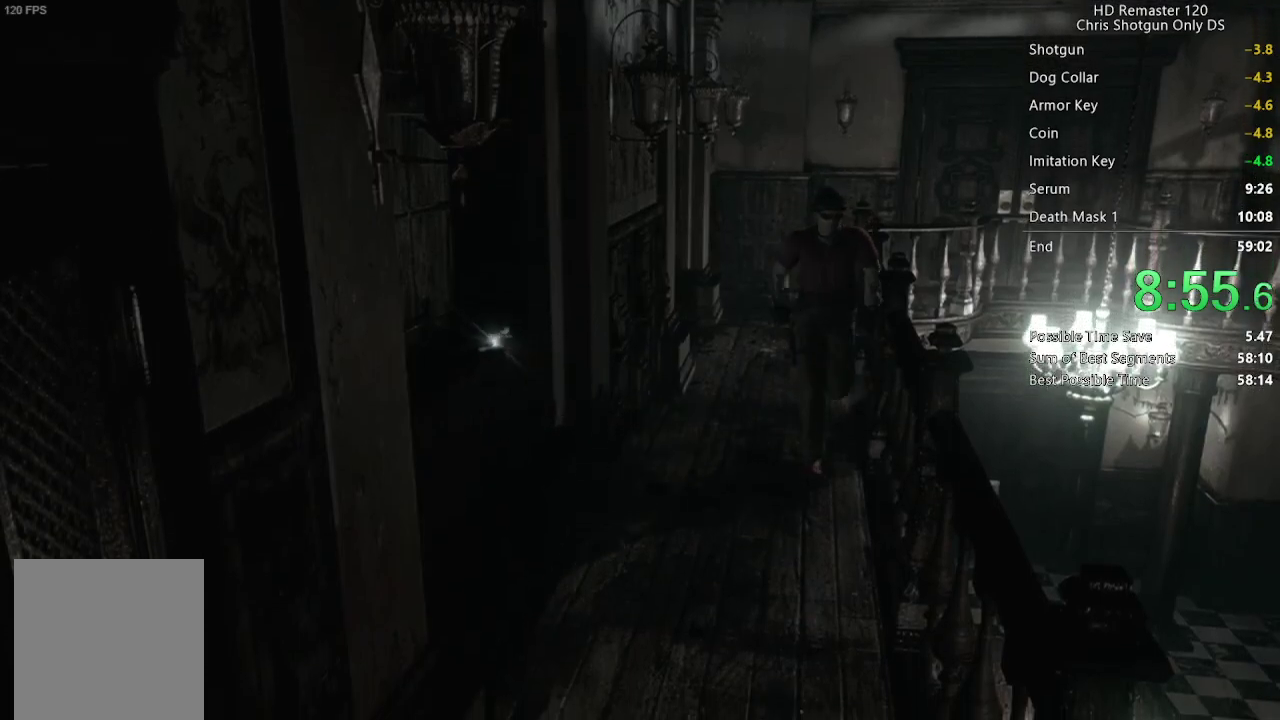
{"buttons": [], "left_stick": "down-left", "right_stick": "center", "events": []}
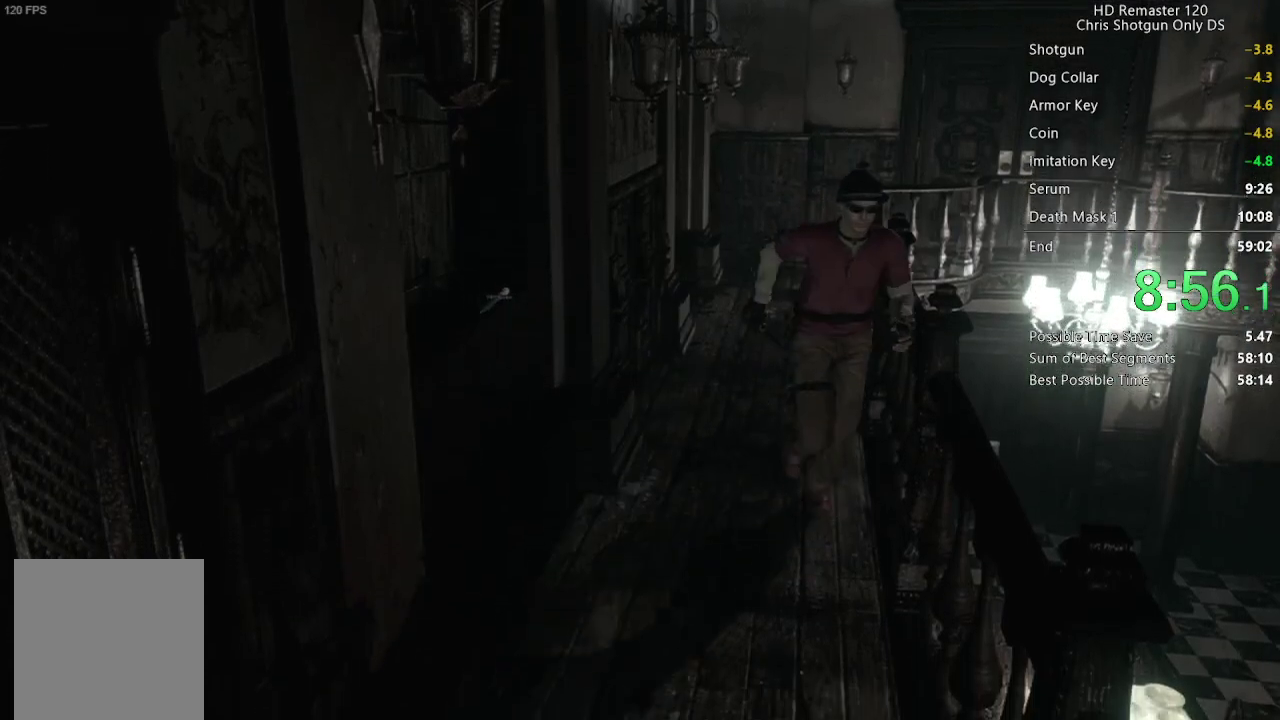
{"buttons": [], "left_stick": "down-left", "right_stick": "center", "events": []}
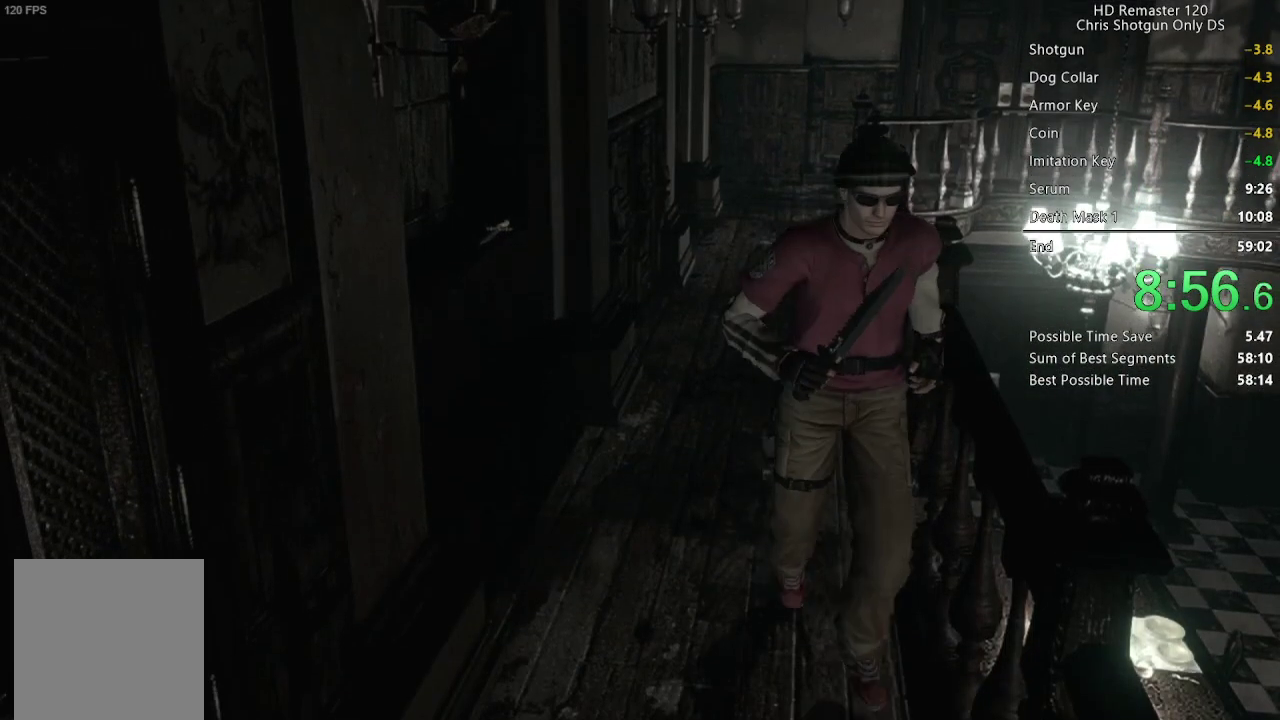
{"buttons": [], "left_stick": "down-left", "right_stick": "center", "events": []}
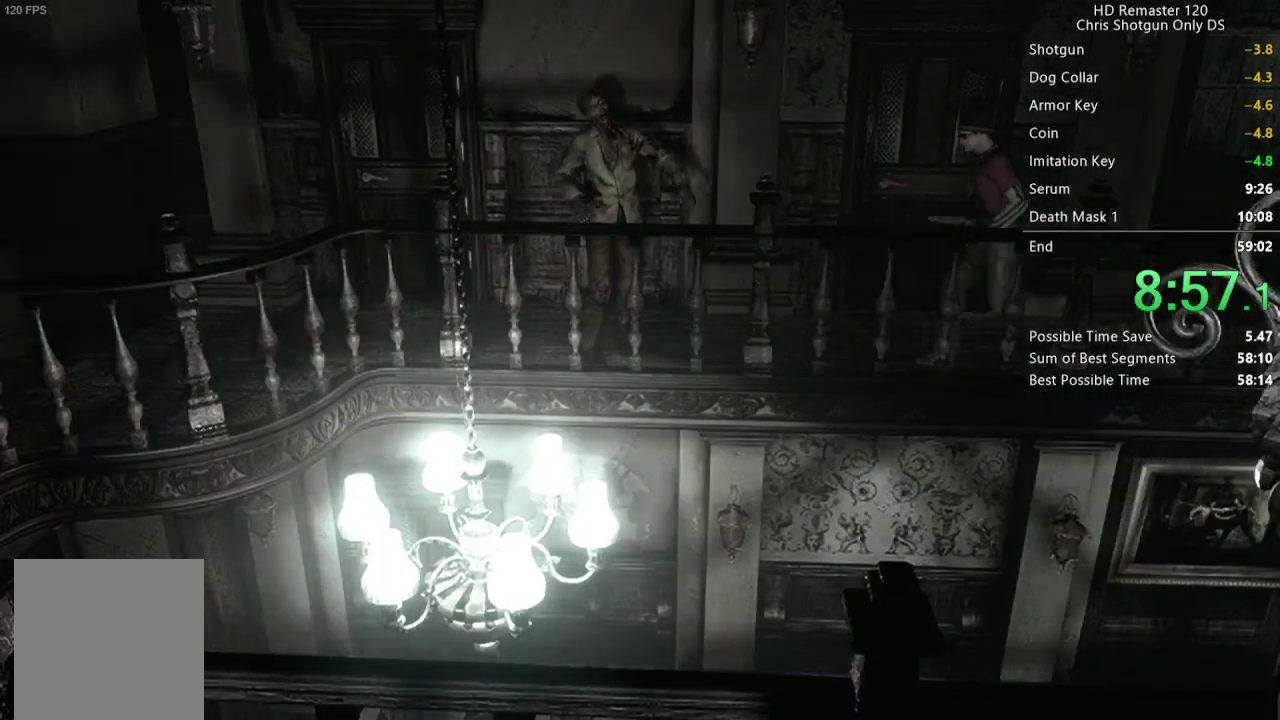
{"buttons": [], "left_stick": "down-right", "right_stick": "center", "events": [[500, "left_stick", "down-right"]]}
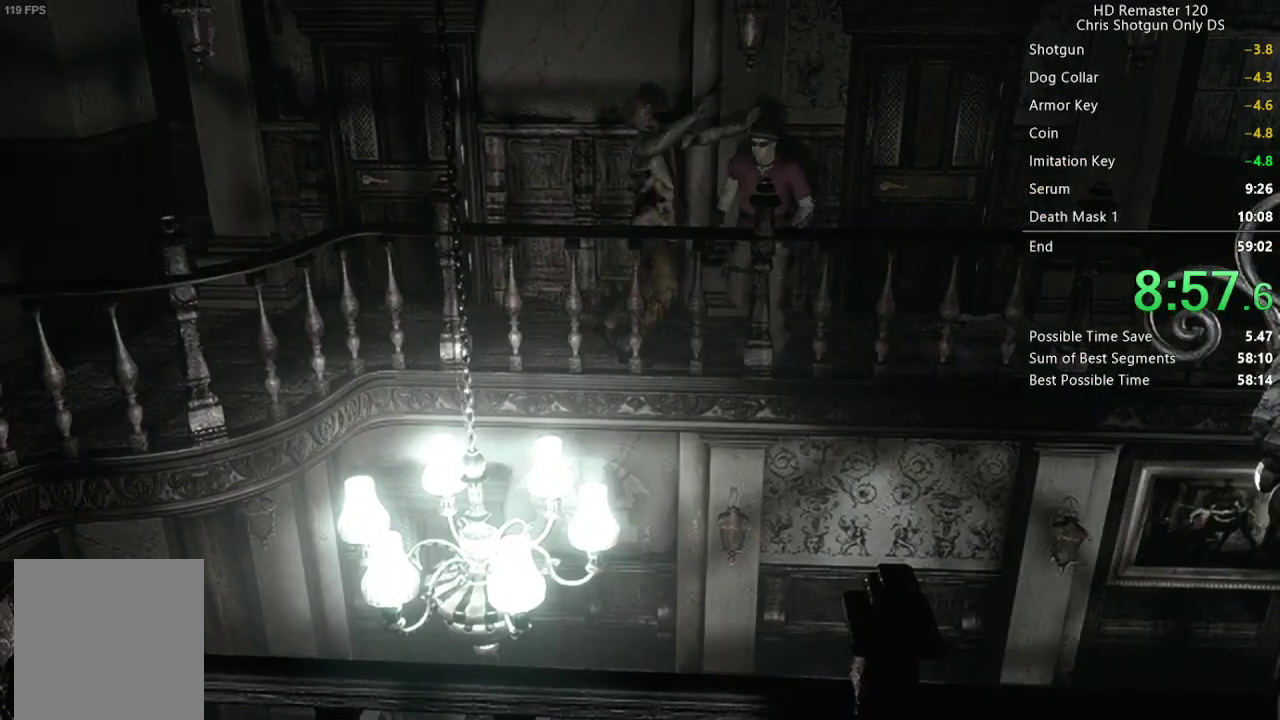
{"buttons": ["R2"], "left_stick": "up-left", "right_stick": "center", "events": [[83, "left_stick", "right"], [233, "left_stick", "up-right"], [300, "left_stick", "up"], [383, "R2", "down"], [417, "left_stick", "up-left"]]}
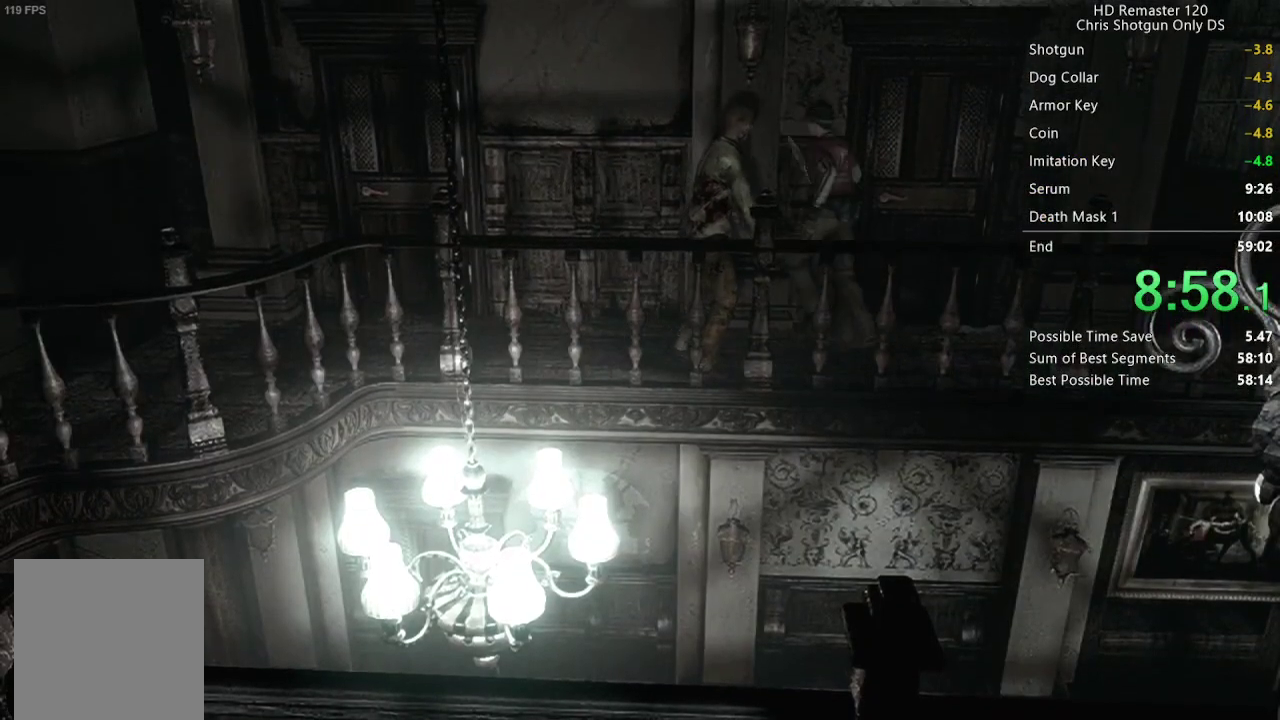
{"buttons": ["R2"], "left_stick": "left", "right_stick": "center", "events": [[133, "left_stick", "left"]]}
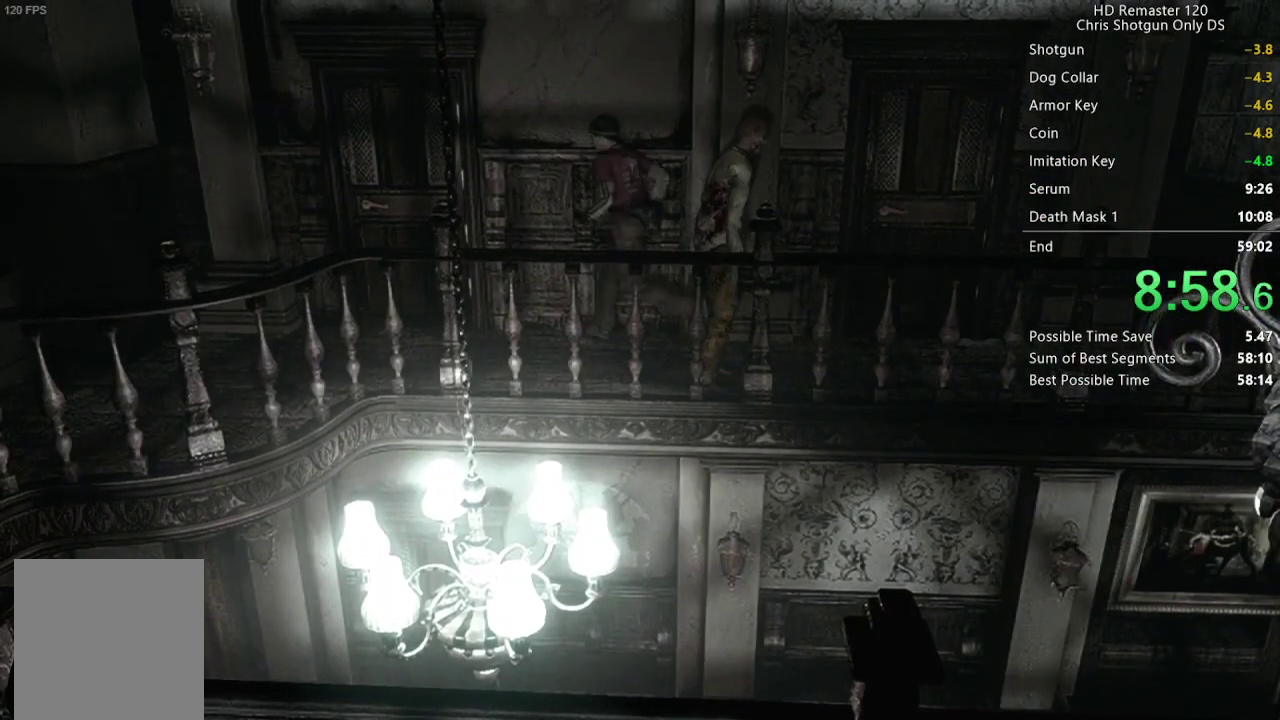
{"buttons": ["A", "R2"], "left_stick": "up-left", "right_stick": "center", "events": [[333, "left_stick", "up-left"], [383, "A", "down"]]}
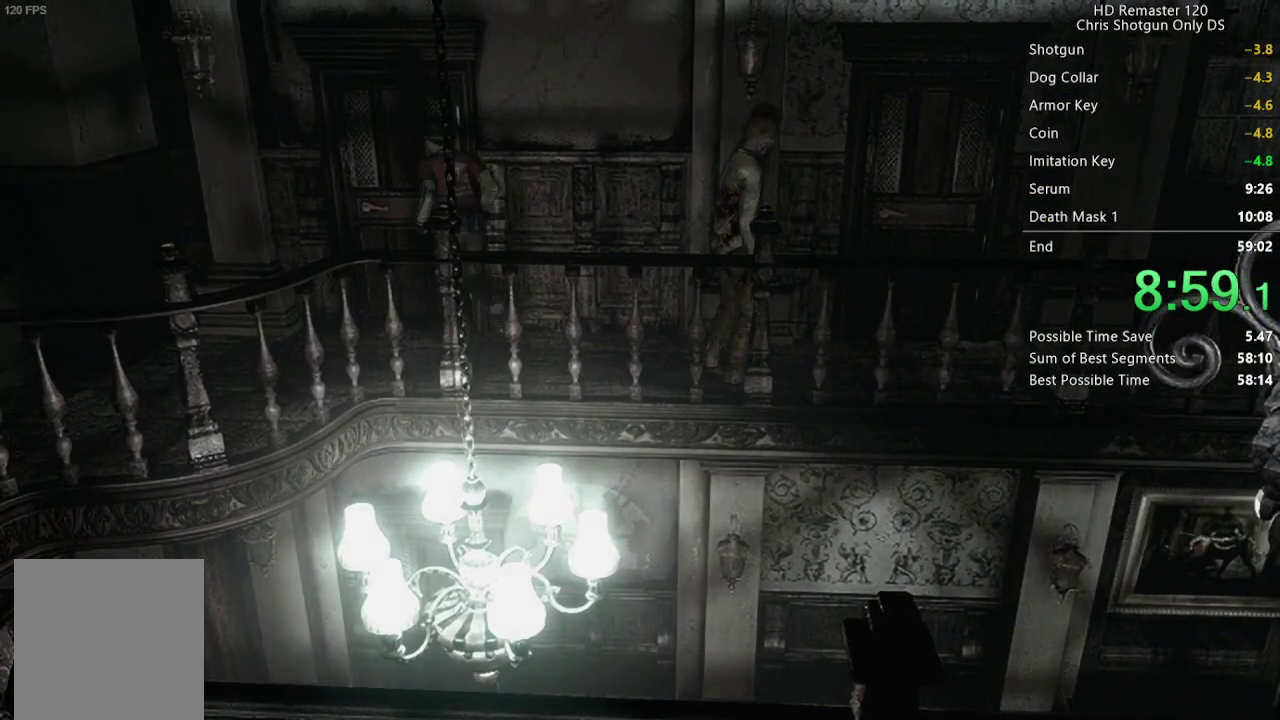
{"buttons": [], "left_stick": "center", "right_stick": "center", "events": [[83, "R2", "up"], [183, "A", "up"], [233, "left_stick", "center"]]}
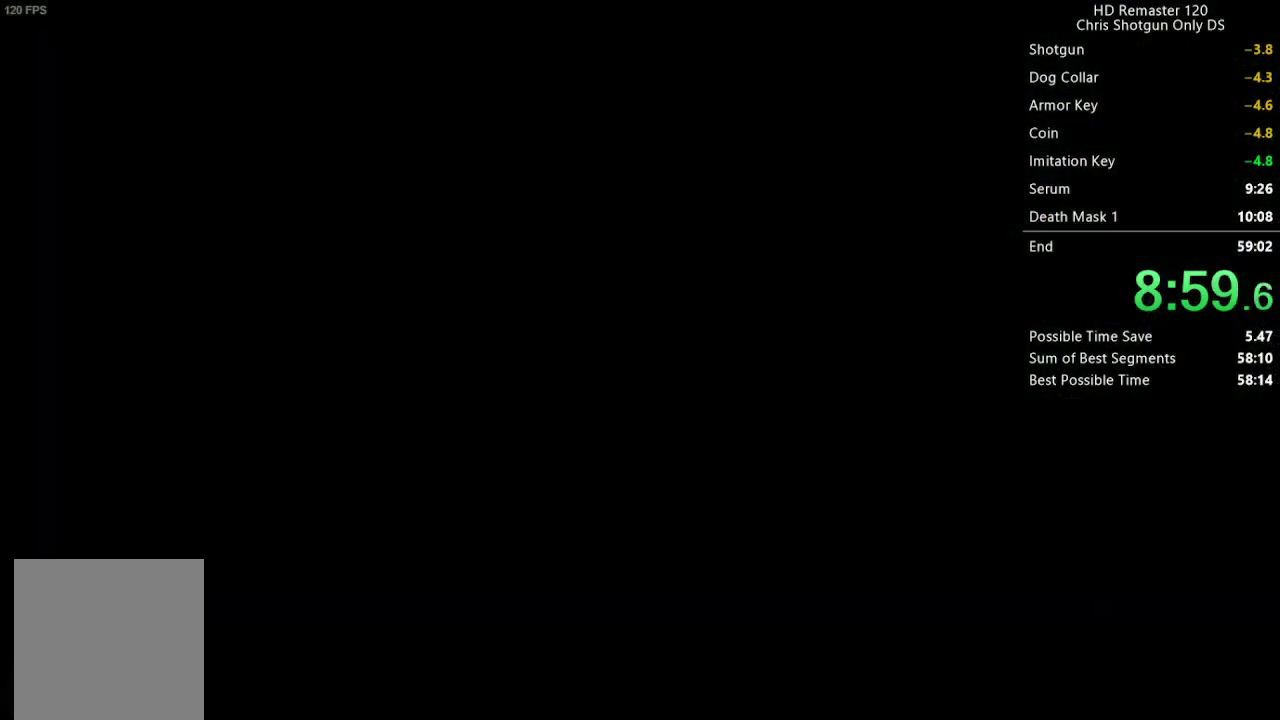
{"buttons": [], "left_stick": "center", "right_stick": "center", "events": []}
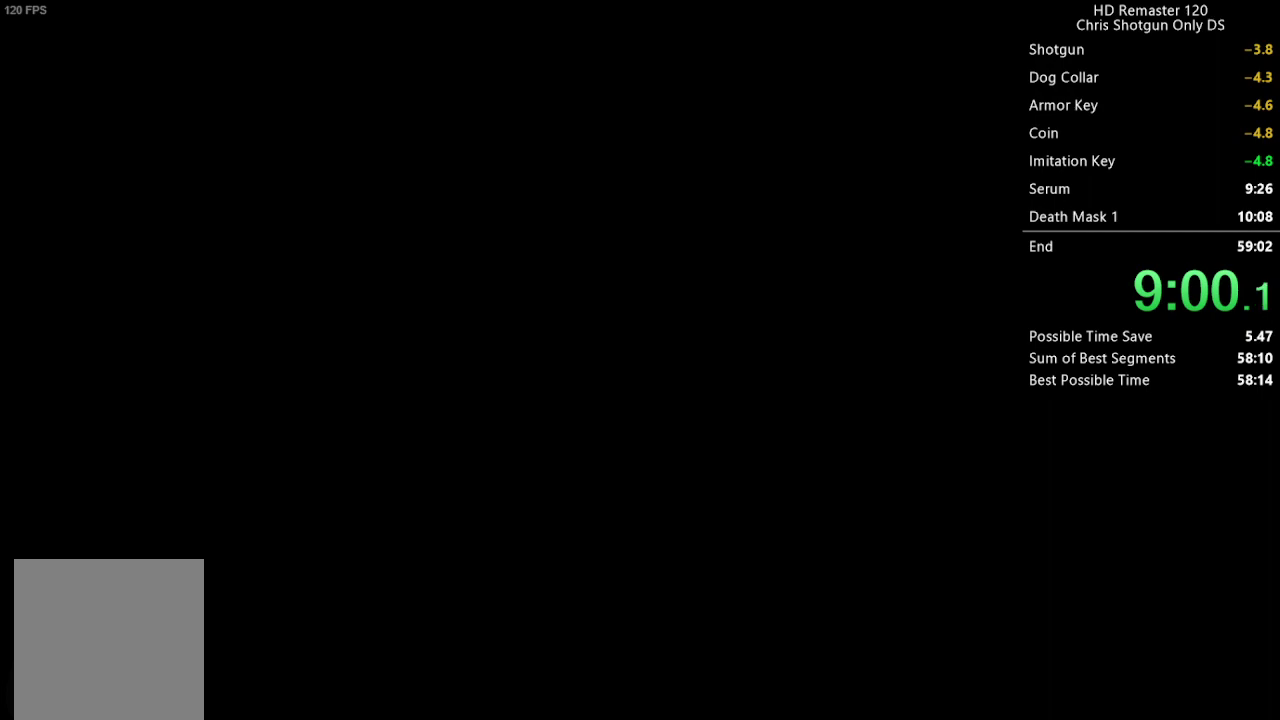
{"buttons": [], "left_stick": "center", "right_stick": "center", "events": []}
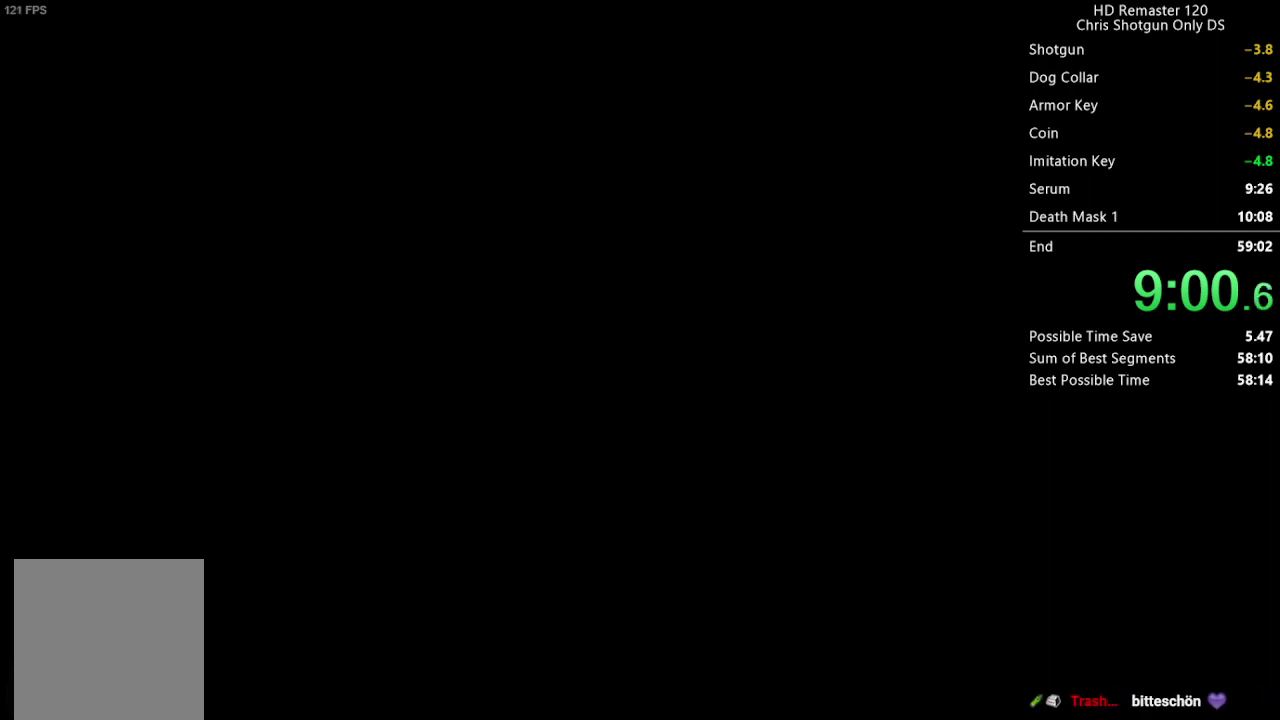
{"buttons": ["DPAD_UP", "DPAD_LEFT"], "left_stick": "center", "right_stick": "up", "events": [[167, "right_stick", "up"], [183, "DPAD_UP", "down"], [200, "DPAD_LEFT", "down"]]}
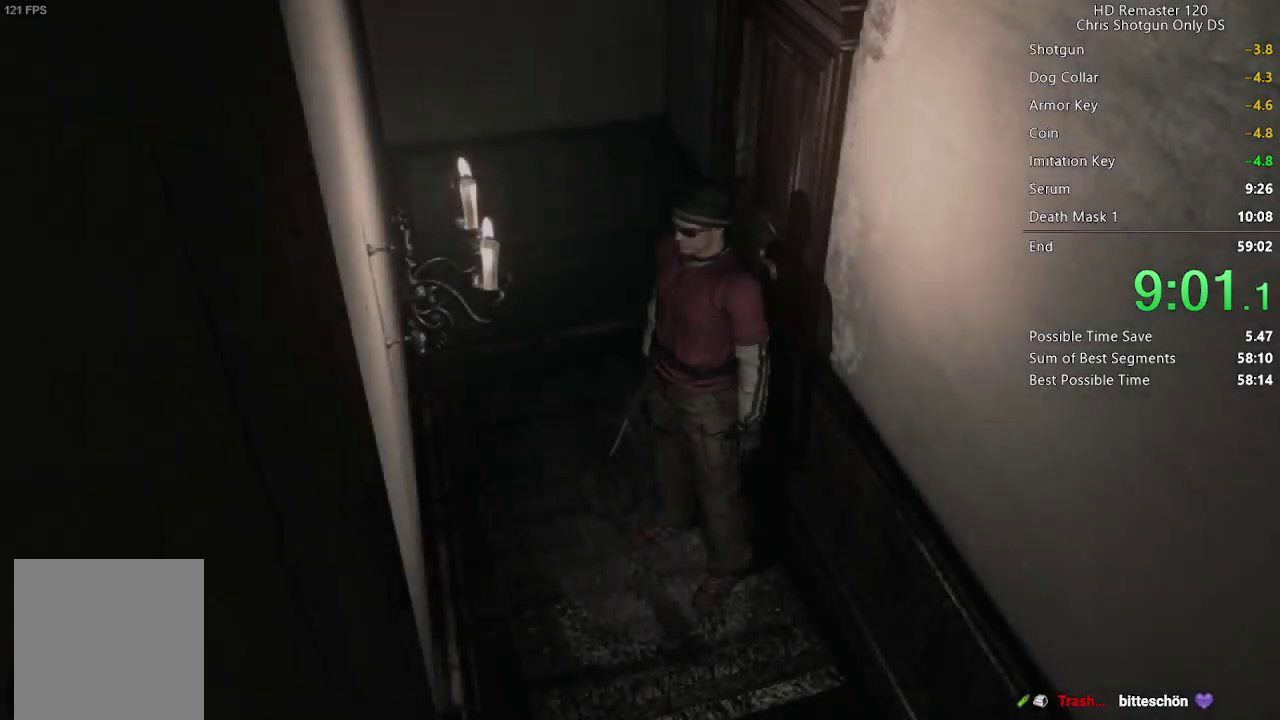
{"buttons": ["DPAD_UP", "DPAD_RIGHT"], "left_stick": "center", "right_stick": "up", "events": [[417, "DPAD_LEFT", "up"], [483, "DPAD_RIGHT", "down"]]}
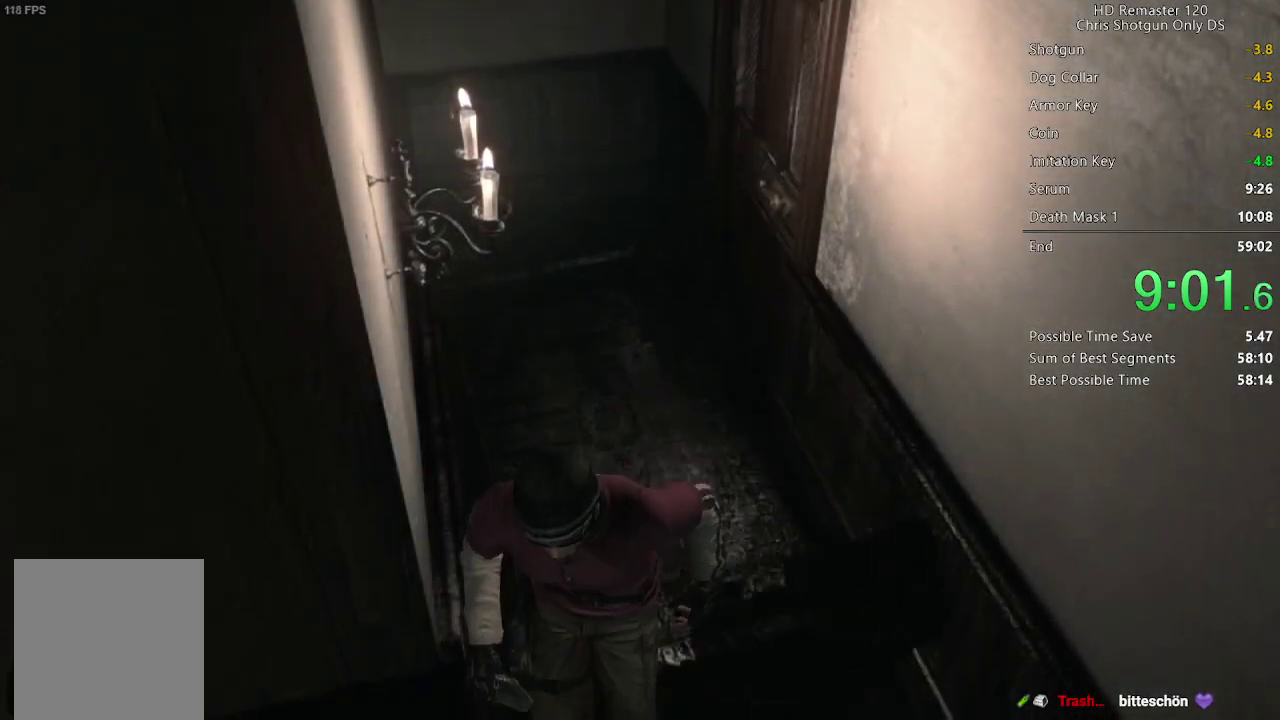
{"buttons": ["DPAD_UP"], "left_stick": "center", "right_stick": "up", "events": [[367, "DPAD_RIGHT", "up"]]}
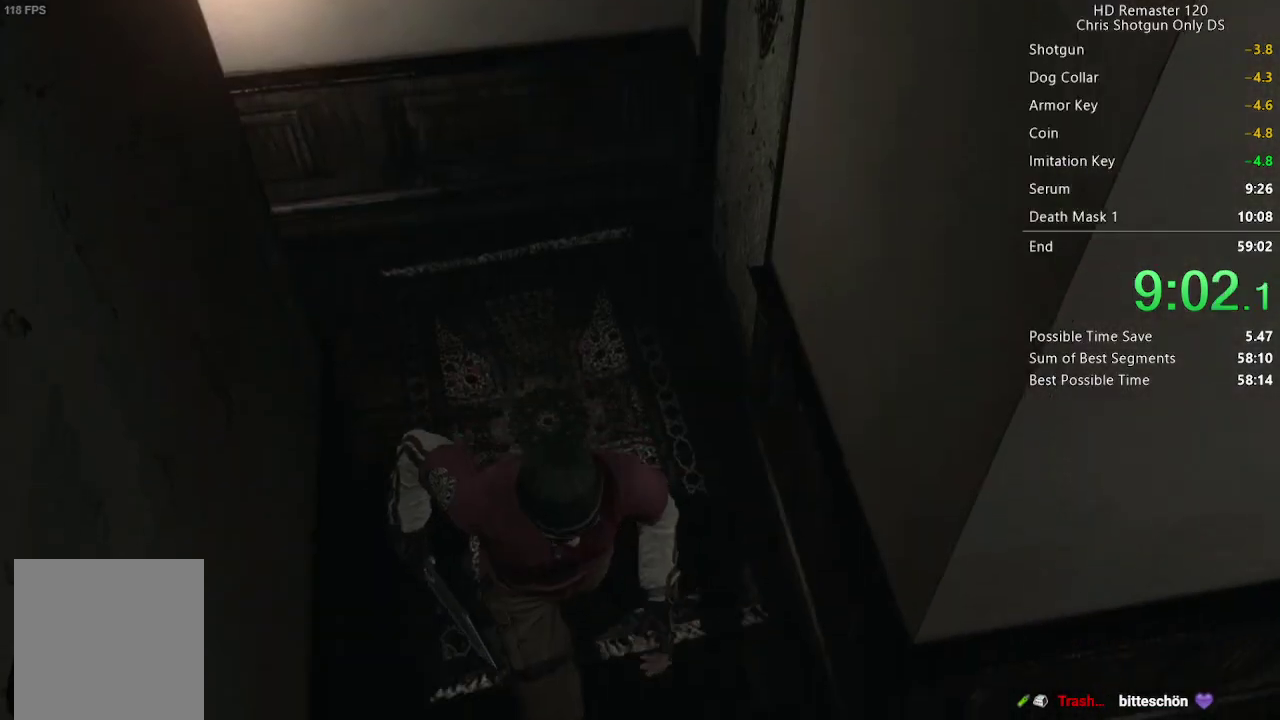
{"buttons": ["L2", "R2", "DPAD_UP", "DPAD_LEFT"], "left_stick": "center", "right_stick": "up", "events": [[133, "DPAD_LEFT", "down"], [167, "L2", "down"], [167, "R2", "down"]]}
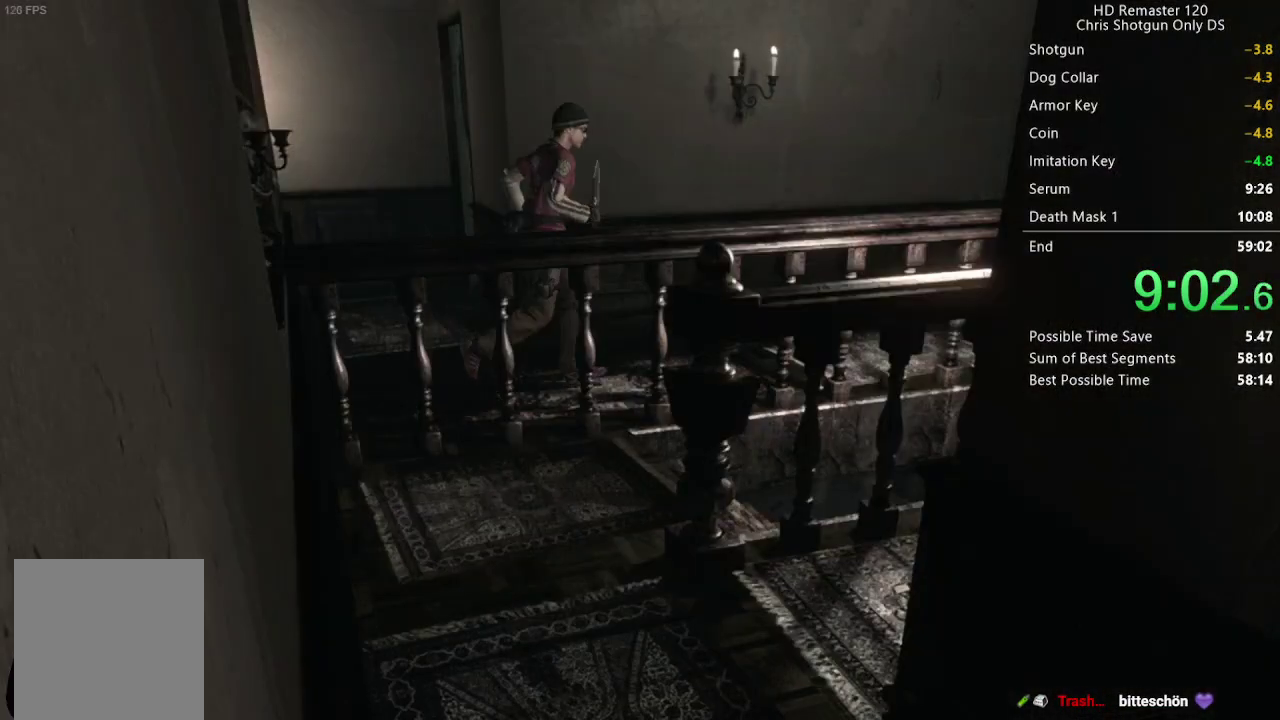
{"buttons": ["L2", "R2", "DPAD_UP"], "left_stick": "center", "right_stick": "up", "events": [[50, "DPAD_LEFT", "up"]]}
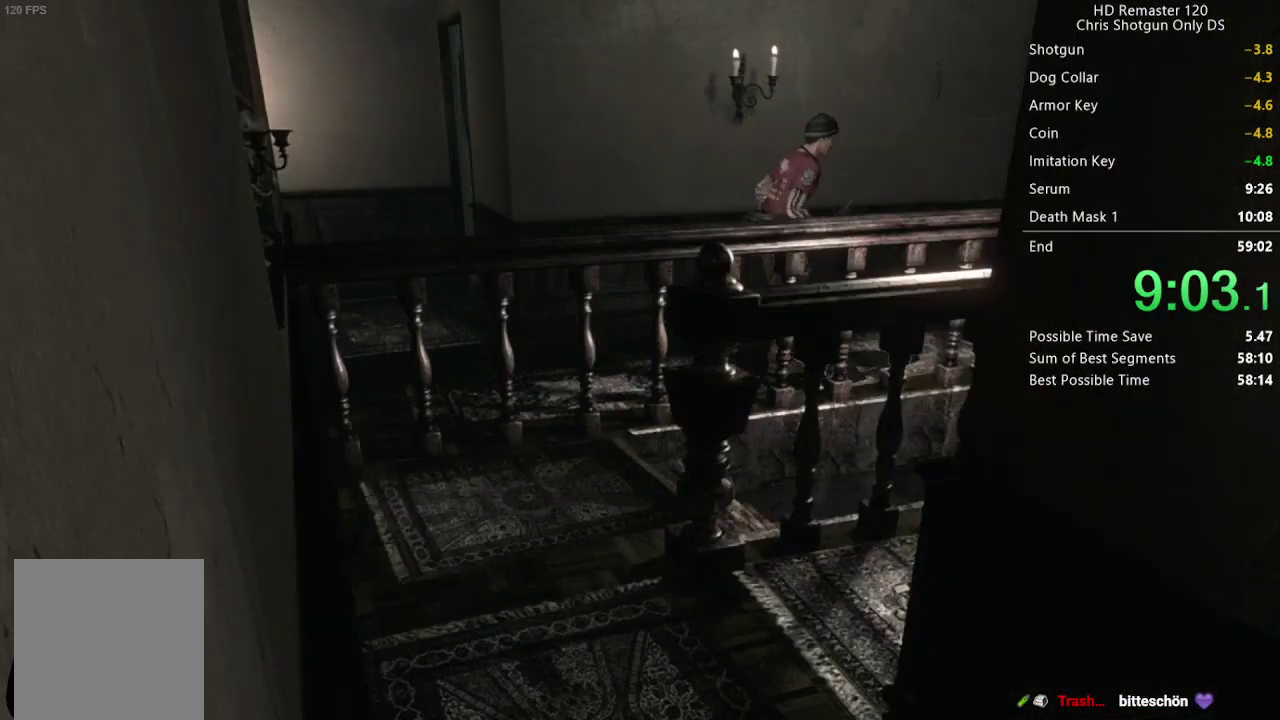
{"buttons": ["DPAD_UP"], "left_stick": "center", "right_stick": "up", "events": [[17, "L2", "up"], [133, "R2", "up"], [250, "R2", "down"], [417, "R2", "up"]]}
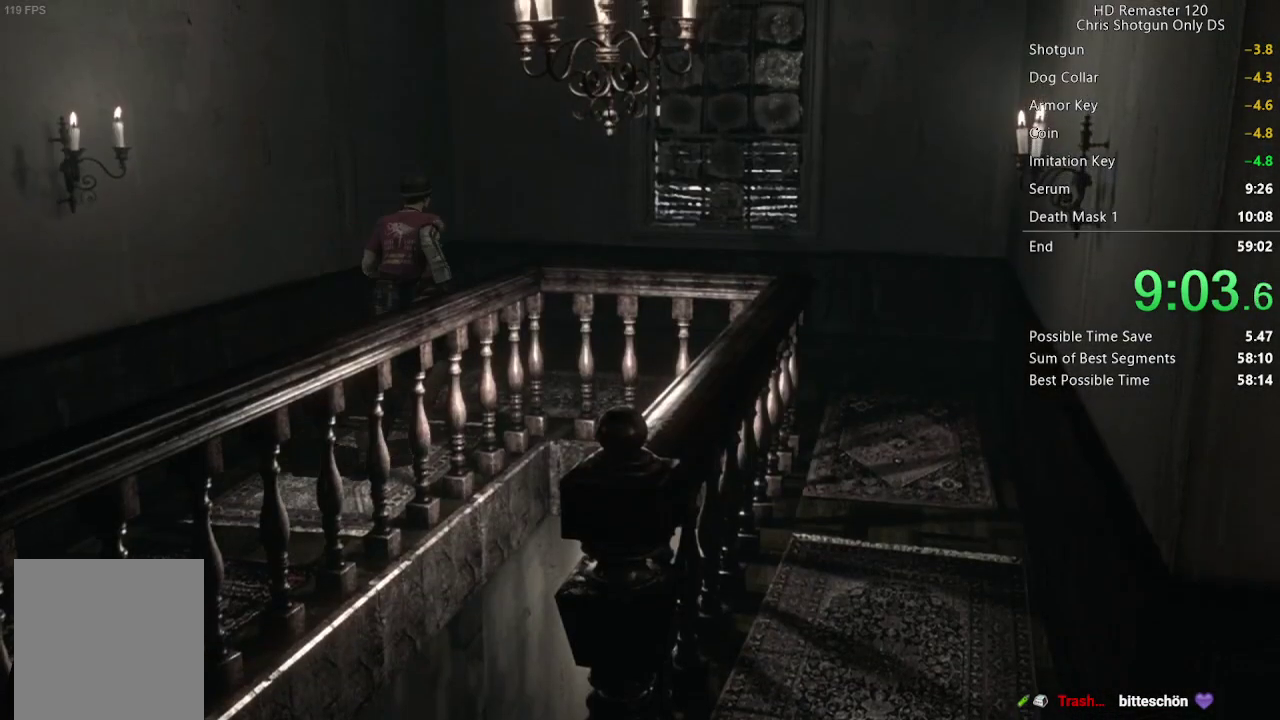
{"buttons": ["DPAD_UP", "DPAD_RIGHT"], "left_stick": "center", "right_stick": "up", "events": [[183, "DPAD_RIGHT", "down"], [450, "R2", "down"], [500, "R2", "up"]]}
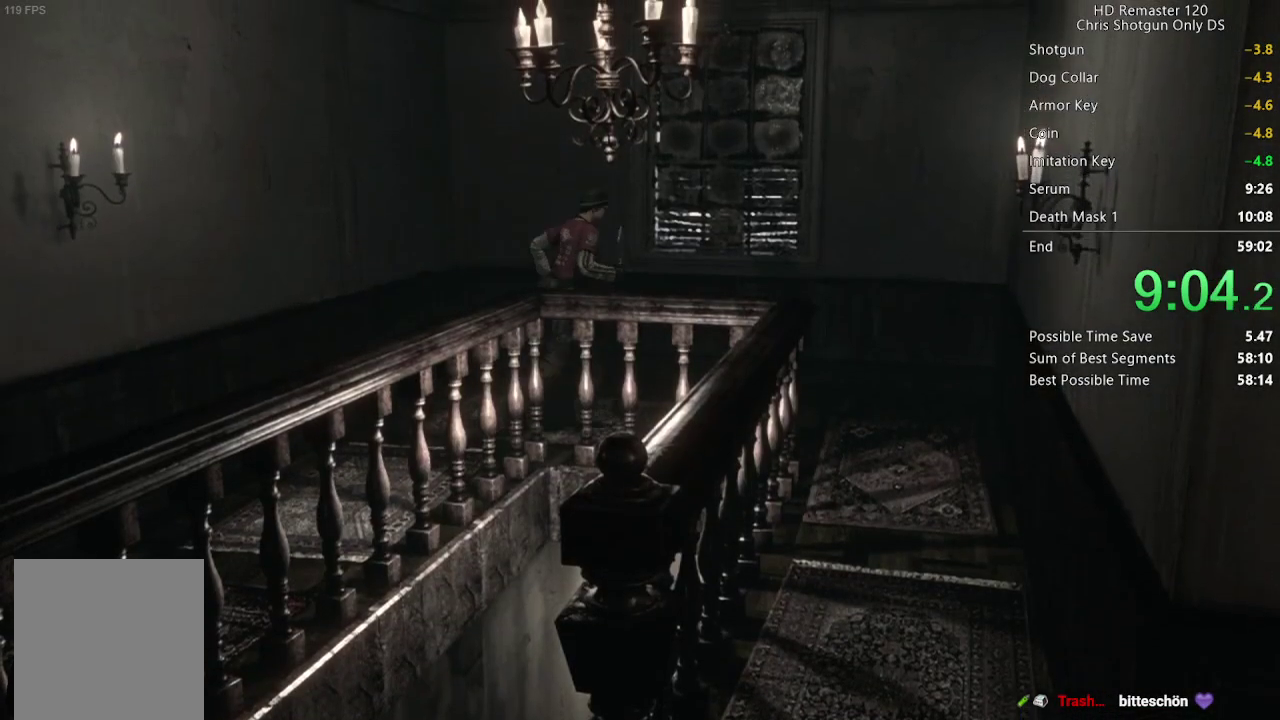
{"buttons": ["R2", "DPAD_UP"], "left_stick": "center", "right_stick": "up", "events": [[267, "DPAD_RIGHT", "up"], [450, "R2", "down"]]}
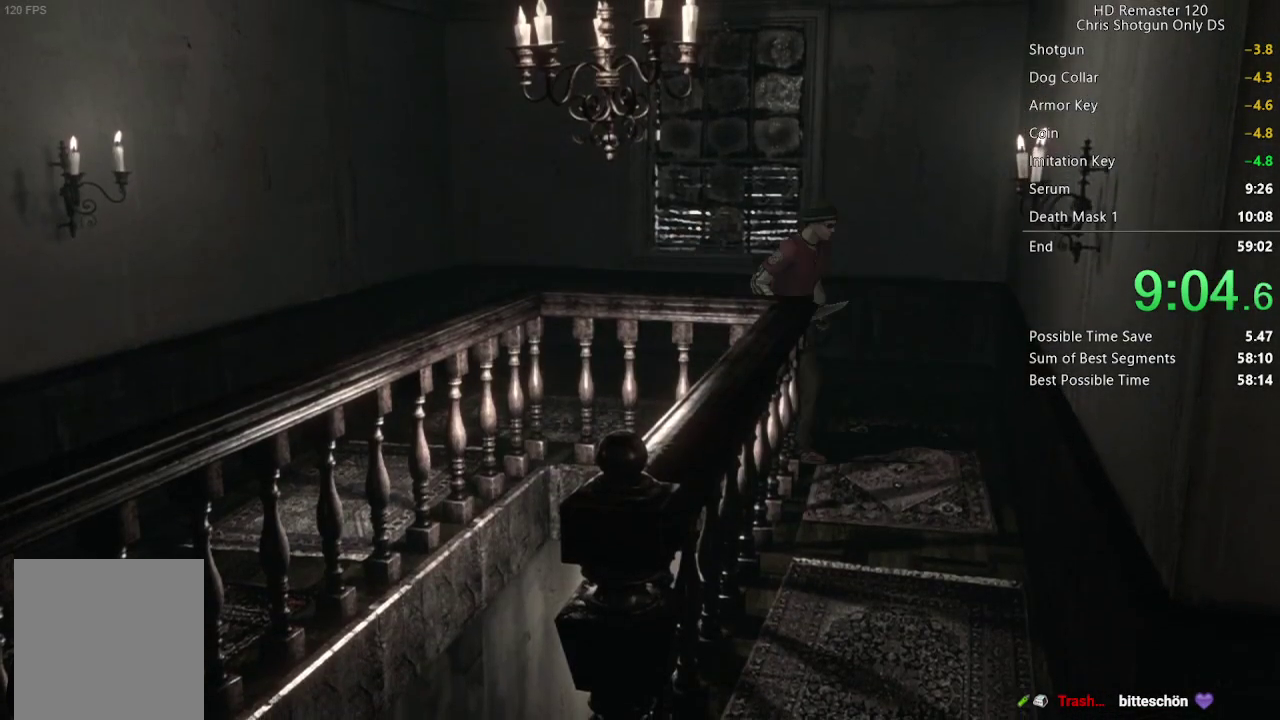
{"buttons": ["DPAD_UP"], "left_stick": "center", "right_stick": "up", "events": [[33, "R2", "up"], [50, "DPAD_RIGHT", "down"], [417, "DPAD_RIGHT", "up"]]}
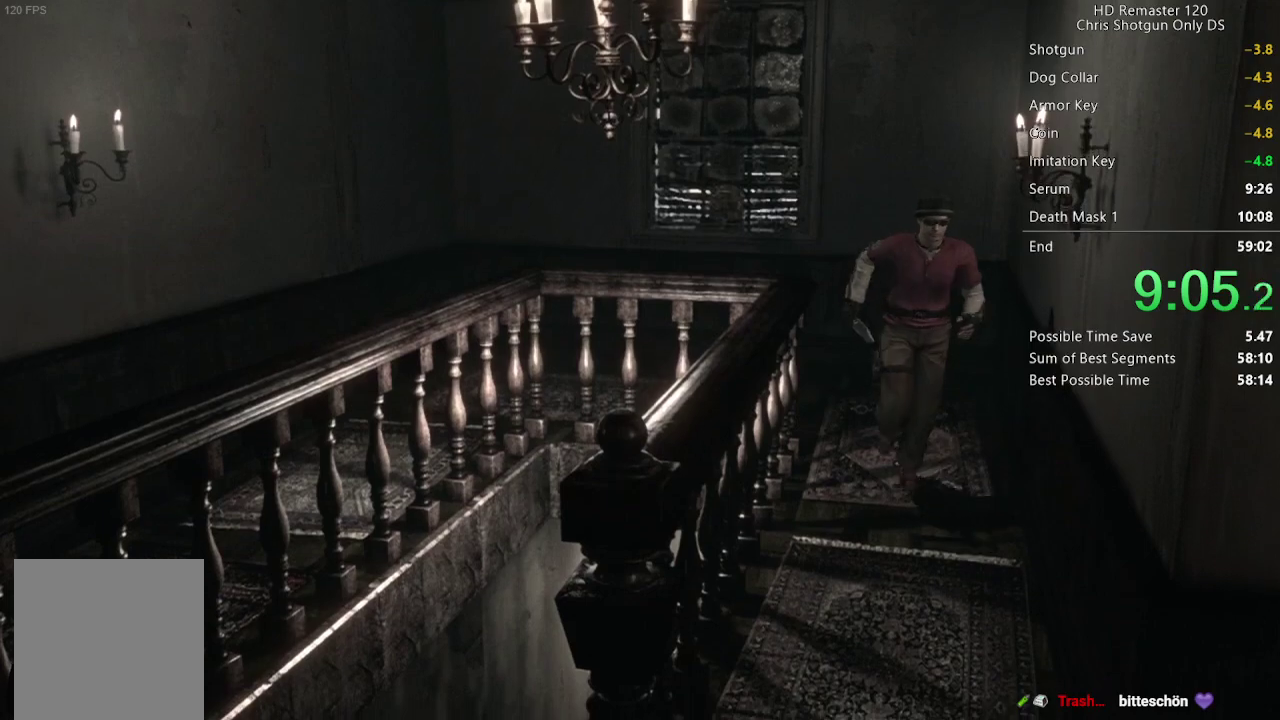
{"buttons": ["DPAD_UP"], "left_stick": "center", "right_stick": "up", "events": [[117, "R2", "down"], [300, "R2", "up"]]}
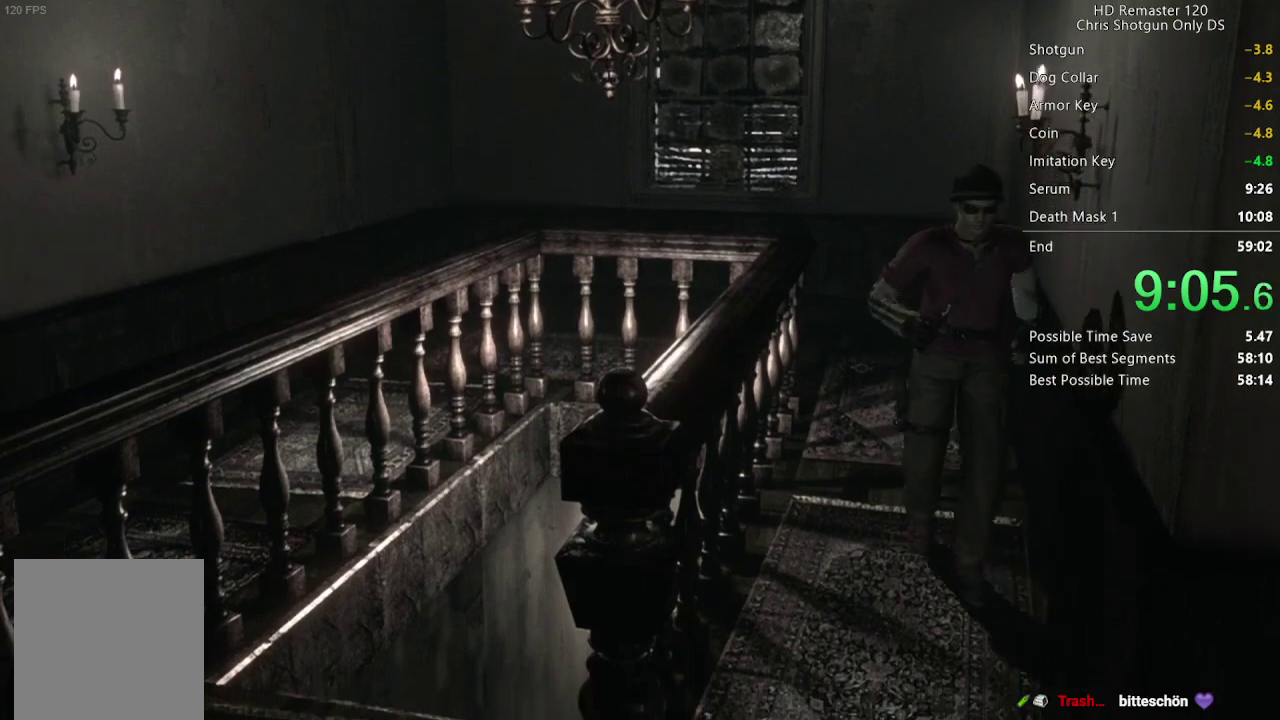
{"buttons": ["DPAD_UP", "DPAD_RIGHT"], "left_stick": "center", "right_stick": "up", "events": [[400, "DPAD_RIGHT", "down"]]}
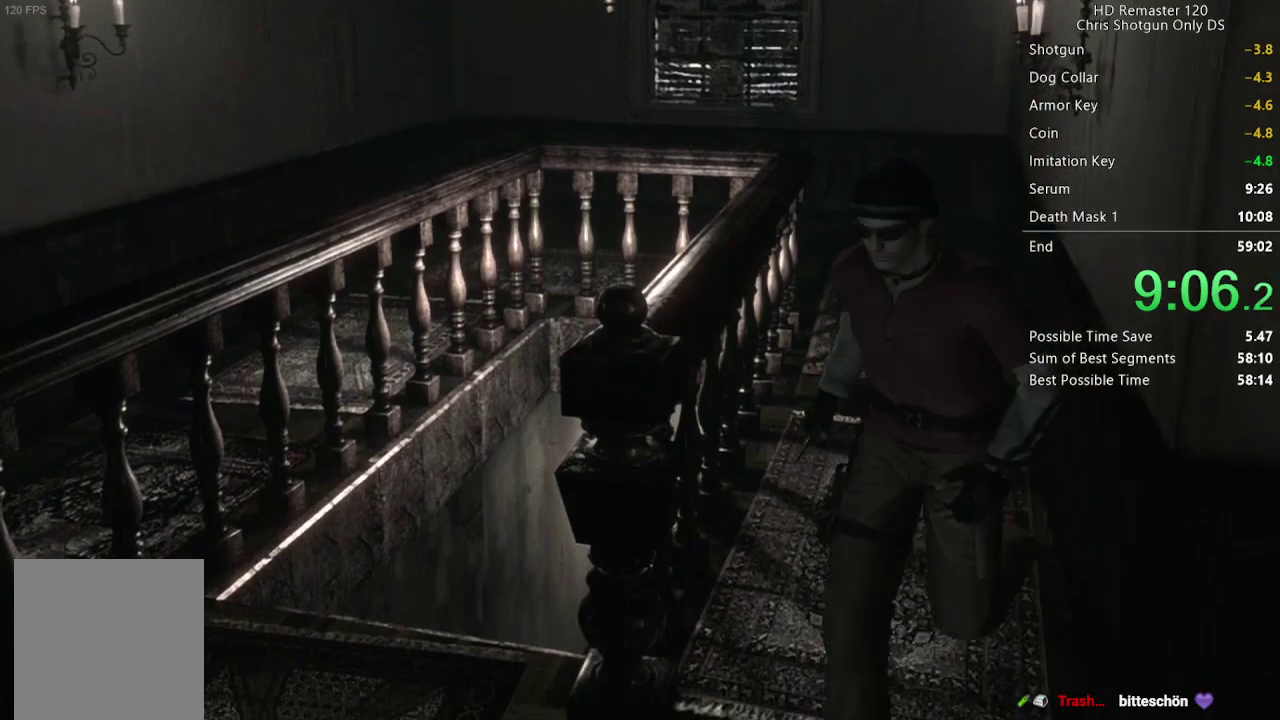
{"buttons": ["L2", "R2", "DPAD_UP", "DPAD_RIGHT"], "left_stick": "center", "right_stick": "up", "events": [[133, "L2", "down"], [133, "R2", "down"]]}